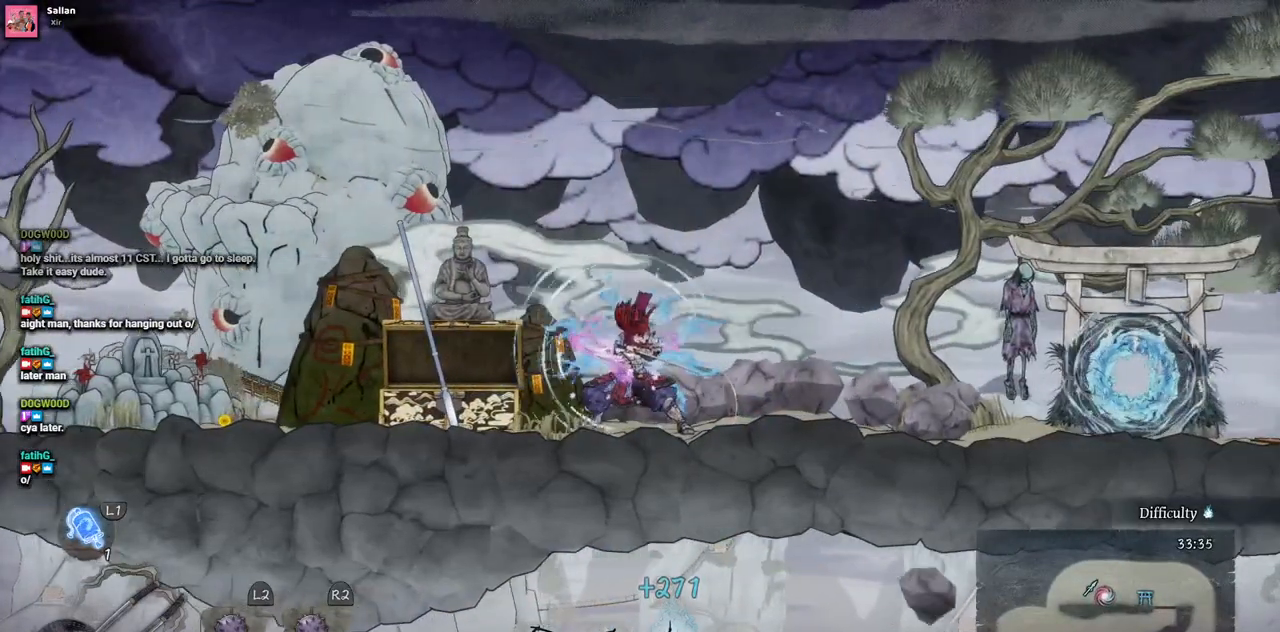
Gameplay with a controller (PlayStation layout); each line is a JSON object with the inputs held at the frame after it. "events" lists button and stick changes between this image and that frame as [ms after this image, input, new state], when the widget could be followed in between. Not read: L3 R3.
{"buttons": ["DPAD_LEFT"], "left_stick": "center", "right_stick": "center", "events": [[200, "DPAD_RIGHT", "up"], [400, "DPAD_LEFT", "down"]]}
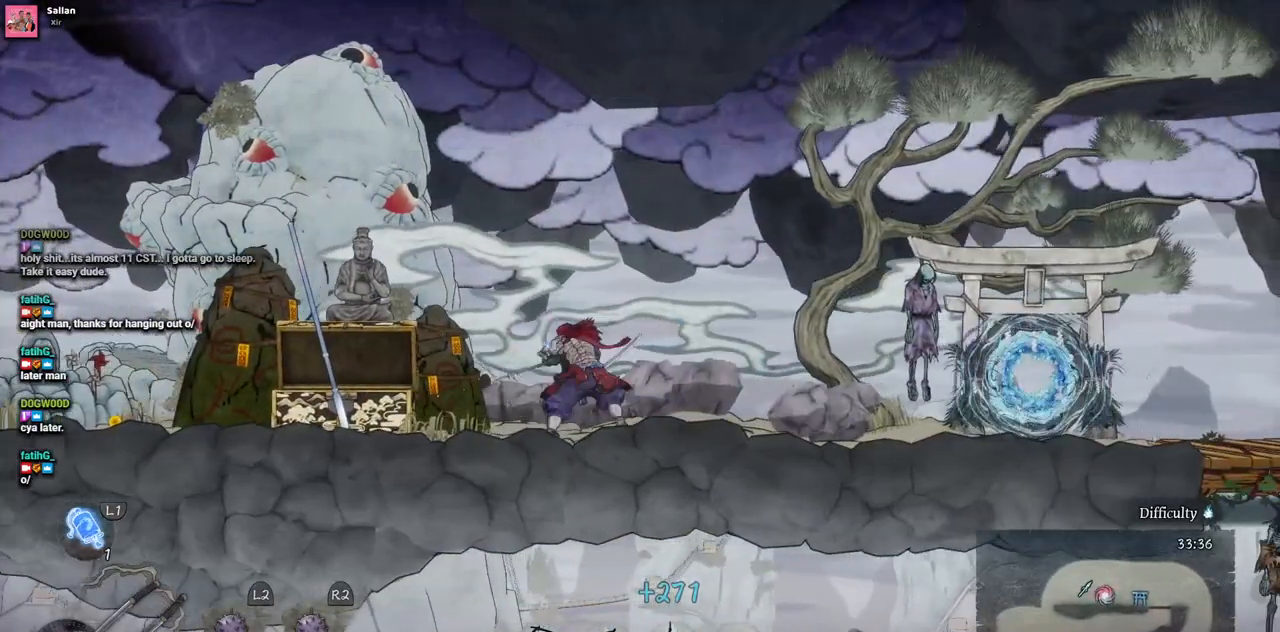
{"buttons": ["DPAD_LEFT"], "left_stick": "center", "right_stick": "center", "events": []}
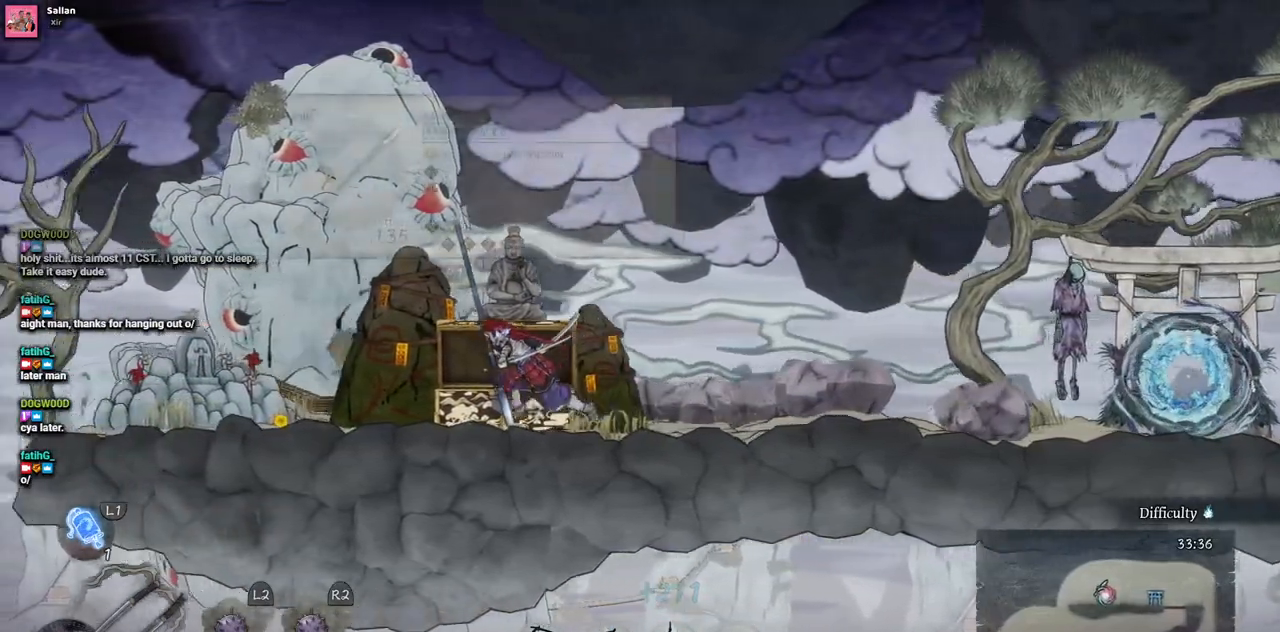
{"buttons": ["DPAD_LEFT"], "left_stick": "center", "right_stick": "center", "events": []}
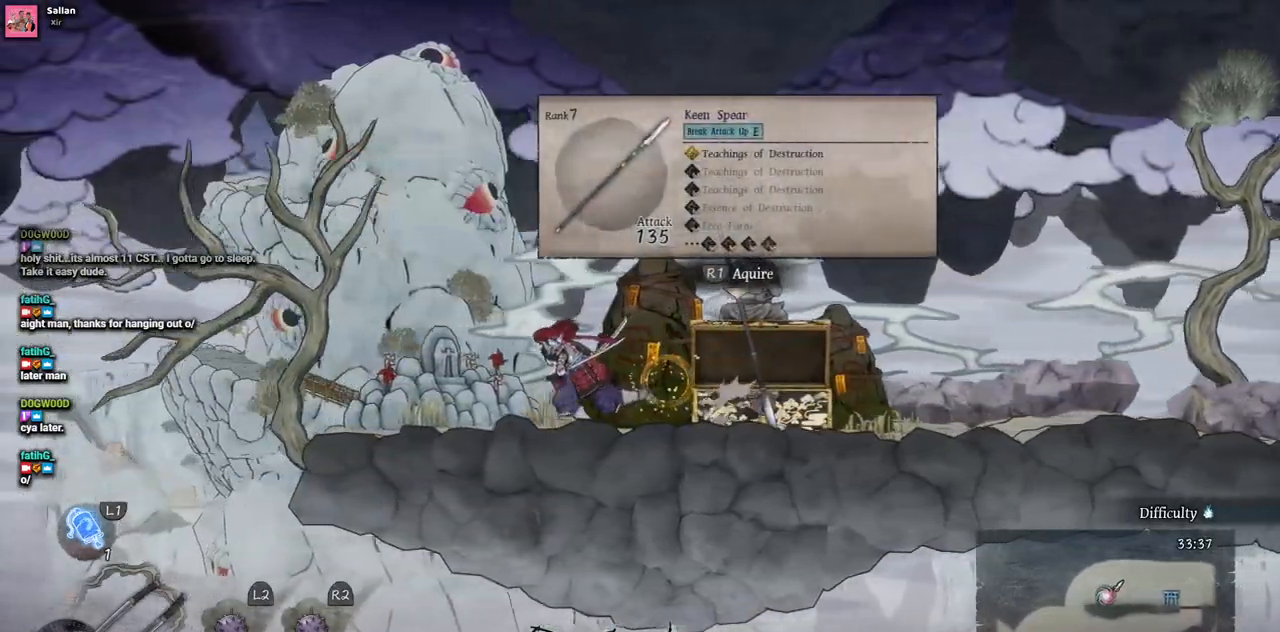
{"buttons": [], "left_stick": "center", "right_stick": "center", "events": [[417, "DPAD_LEFT", "up"]]}
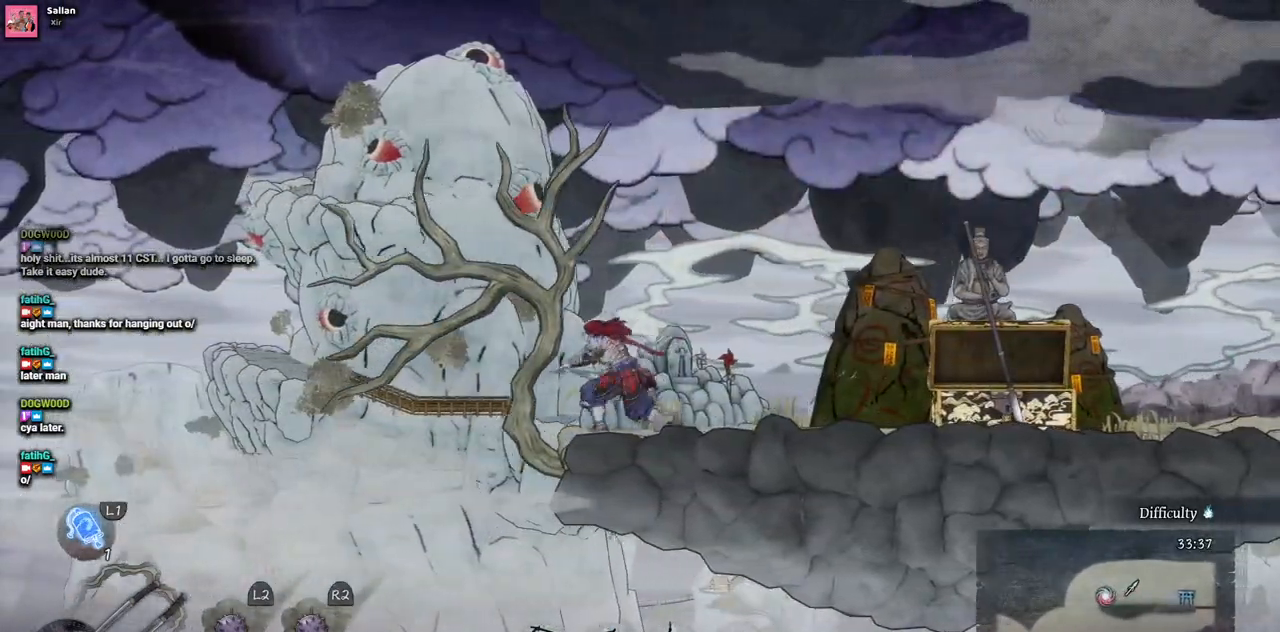
{"buttons": ["SELECT"], "left_stick": "center", "right_stick": "center", "events": [[367, "SELECT", "down"]]}
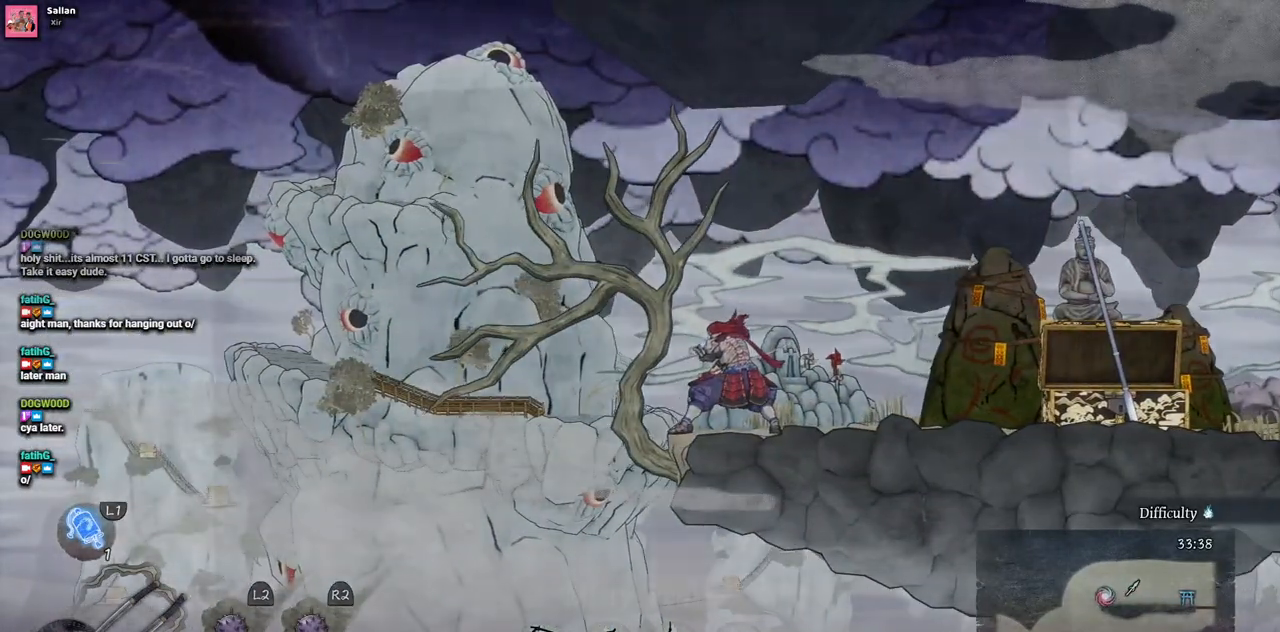
{"buttons": [], "left_stick": "center", "right_stick": "center"}
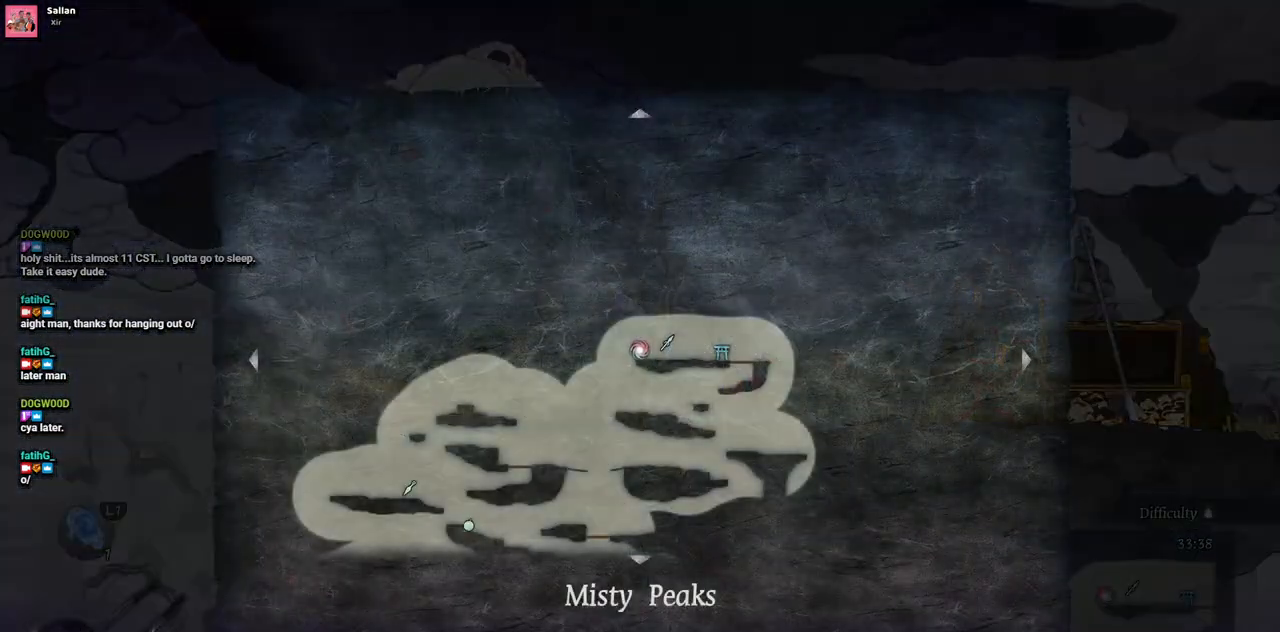
{"buttons": [], "left_stick": "down", "right_stick": "center", "events": [[350, "left_stick", "down"]]}
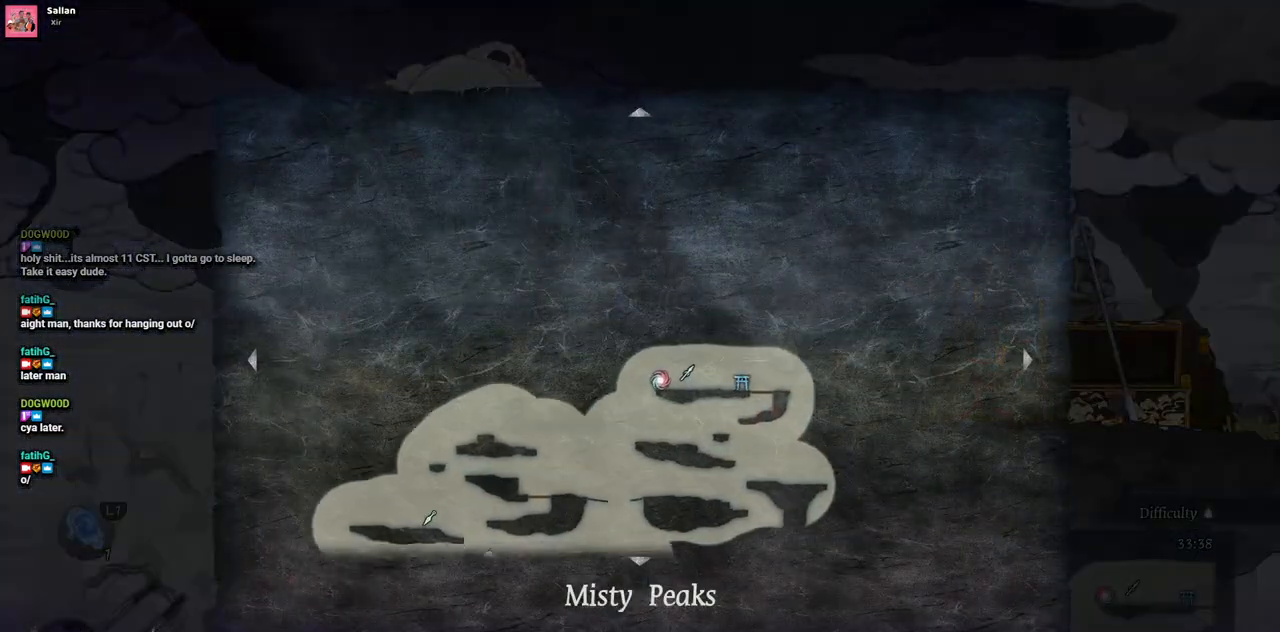
{"buttons": [], "left_stick": "up", "right_stick": "center", "events": [[117, "left_stick", "up"]]}
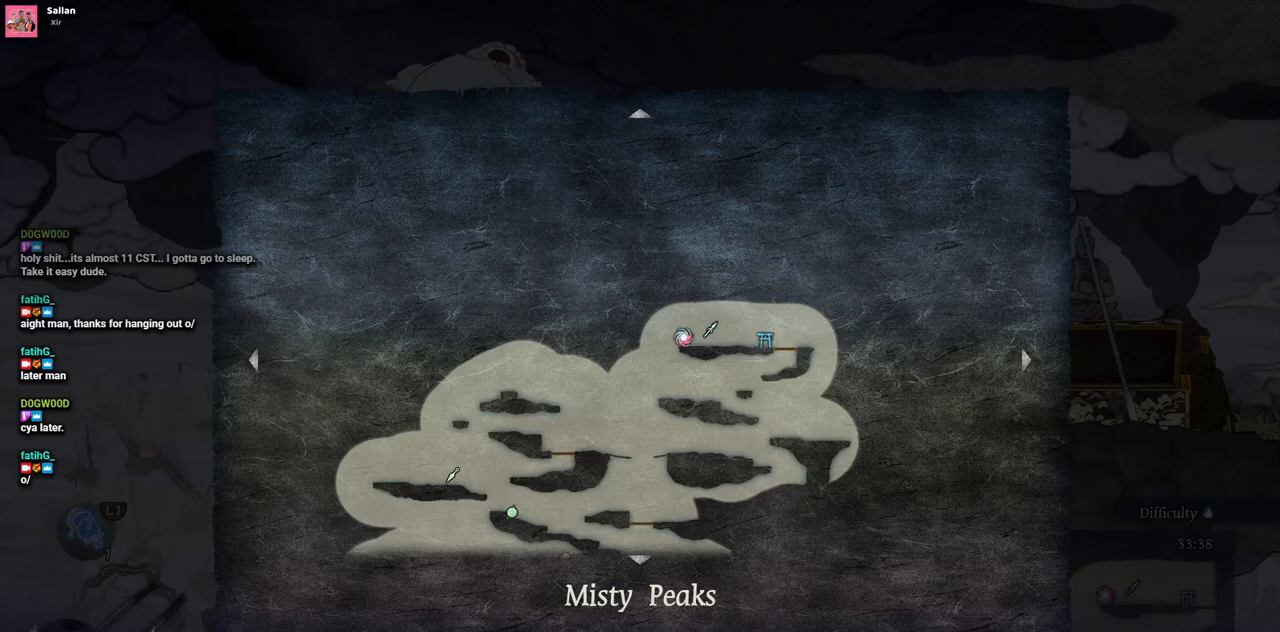
{"buttons": [], "left_stick": "up-left", "right_stick": "center", "events": [[317, "left_stick", "up-left"]]}
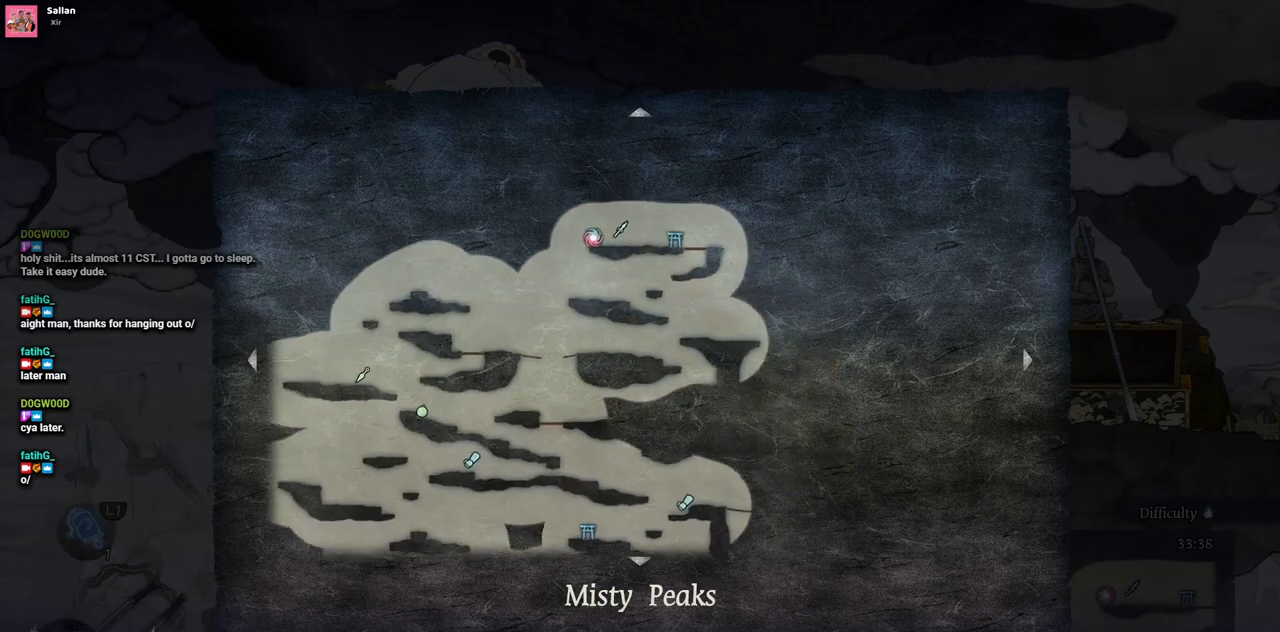
{"buttons": [], "left_stick": "up-left", "right_stick": "center", "events": []}
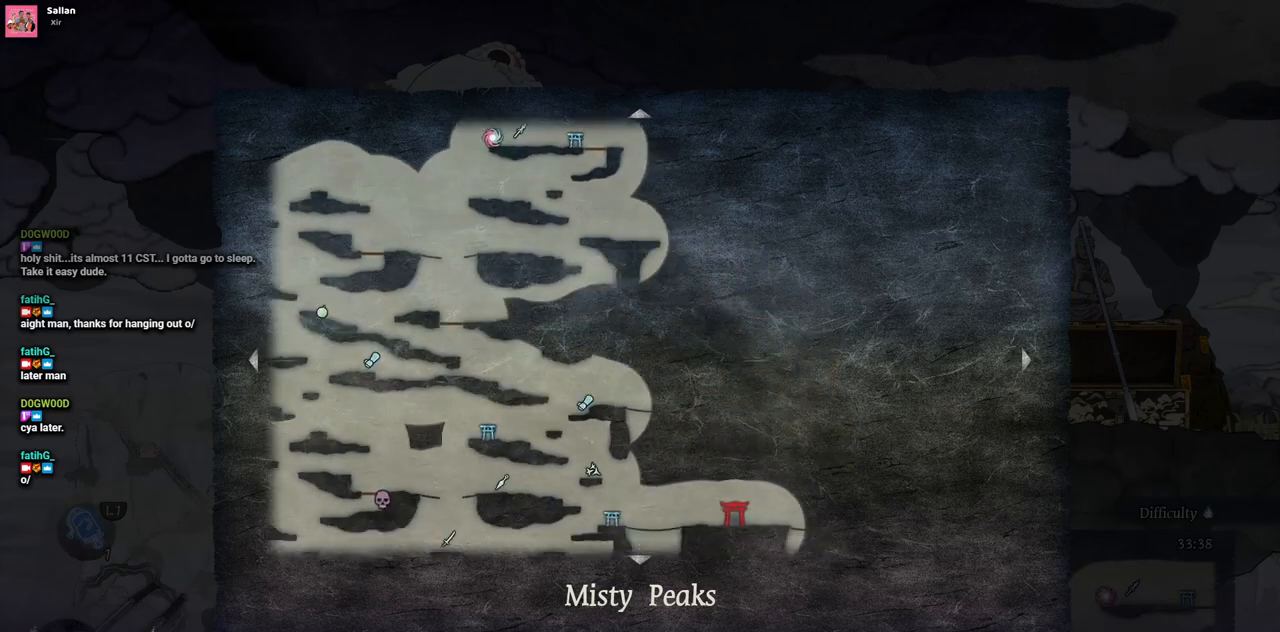
{"buttons": [], "left_stick": "center", "right_stick": "center", "events": [[17, "left_stick", "center"]]}
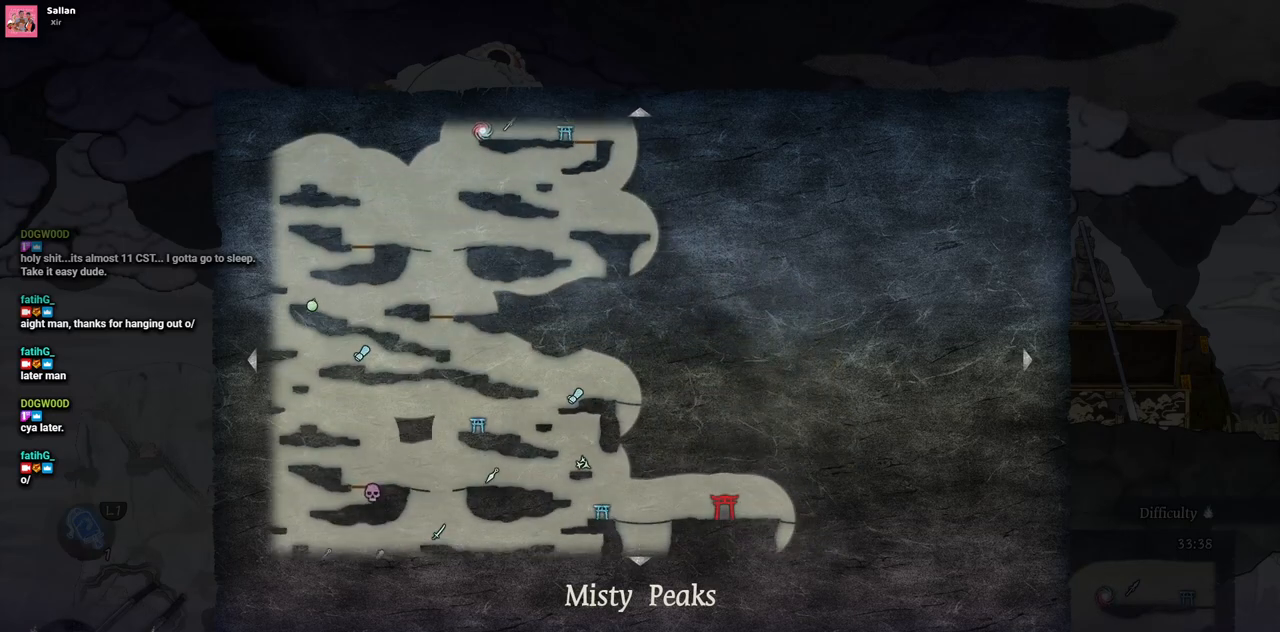
{"buttons": [], "left_stick": "center", "right_stick": "center", "events": []}